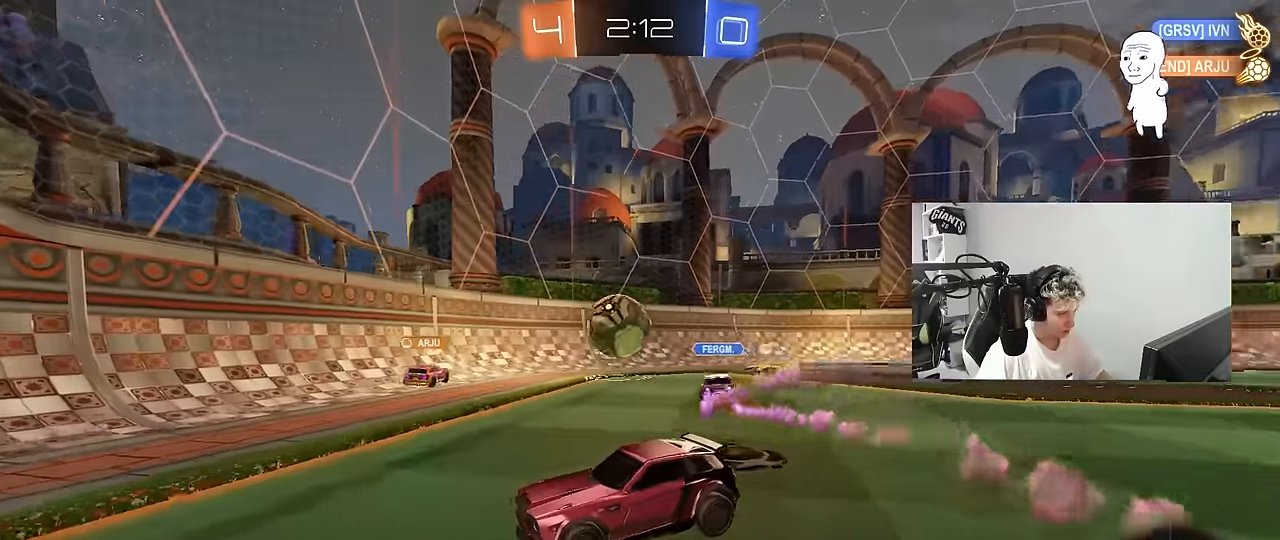
Gameplay with keyboard and mouse; each line is a JSON object with the keys and mouse buttons held at the frame after it. "events" lists presses ("down") and releases ("up") of "1", "2", "3", "4", "5", "a", "alt", "c", "caps_lock", "ctrl", "d", "e", "f", "g", "q", "r", "s", "shift", "space", "t", "tab", "v", "w", "x", "z", "mouse_left", "mouse_wheel" and "mouse_right" between this image and that frame as [ms after this image, input, new state], when the widget could be followed in between. "mouse_left", "mouse_wheel", "mouse_right" = the "left", "wheel", "right" buttons of the "mouse" list. No other keys are recorded. "wheel" means that the mouse wheel is clicked or scrolled. "mouse_move" is the direction in which the mouse moves at that frame (one of eight, or "still"), when it could be read.
{"keys": ["a", "w"], "mouse": [], "mouse_move": "still", "events": [[400, "a", "down"]]}
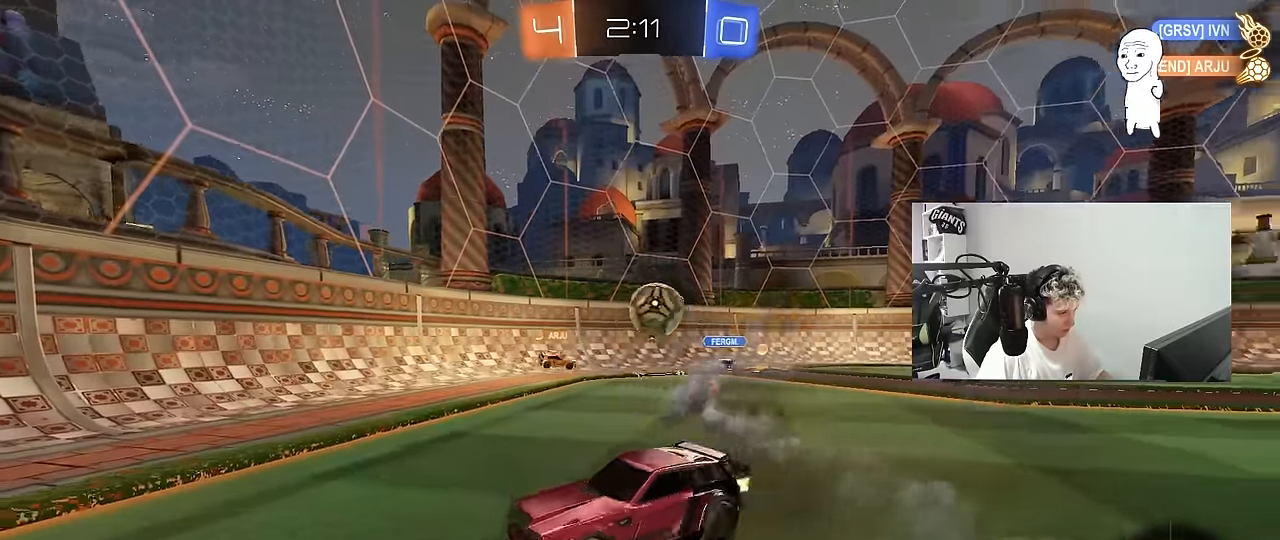
{"keys": ["a", "w"], "mouse": [], "mouse_move": "still", "events": [[133, "a", "up"], [500, "a", "down"]]}
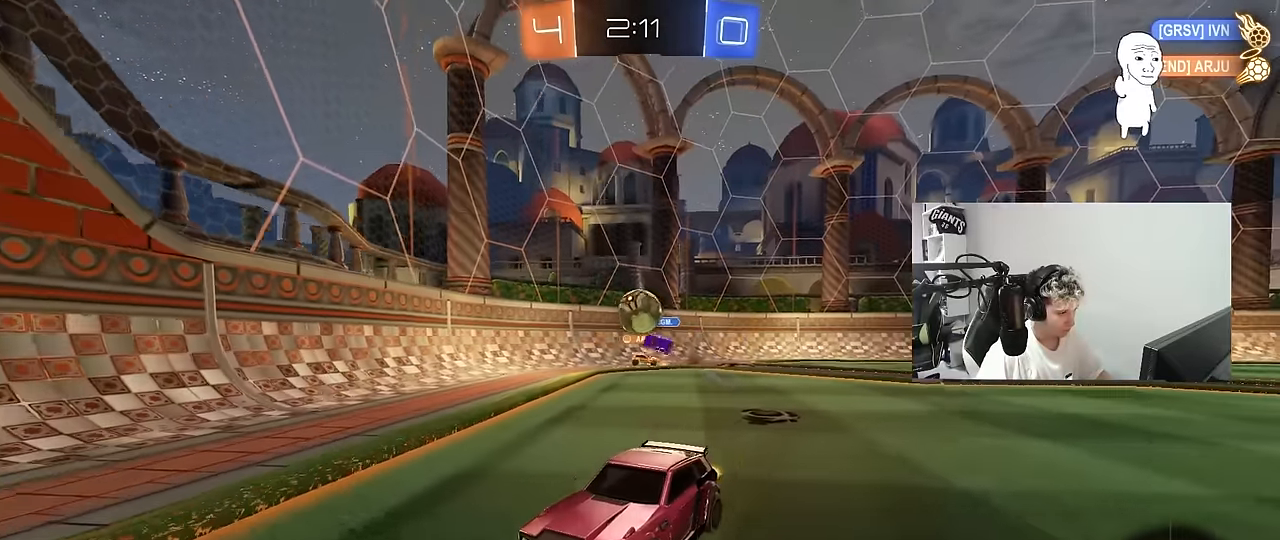
{"keys": ["d", "w"], "mouse": [], "mouse_move": "still", "events": [[50, "a", "up"], [100, "d", "down"], [100, "shift", "down"], [333, "shift", "up"]]}
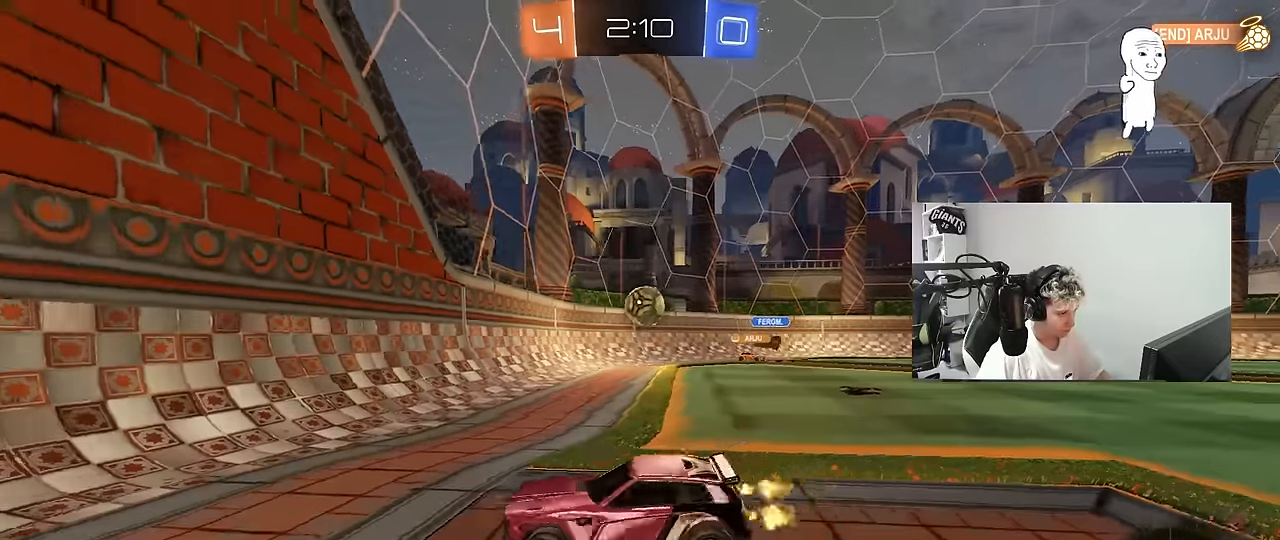
{"keys": ["w"], "mouse": [], "mouse_move": "still", "events": [[400, "d", "up"]]}
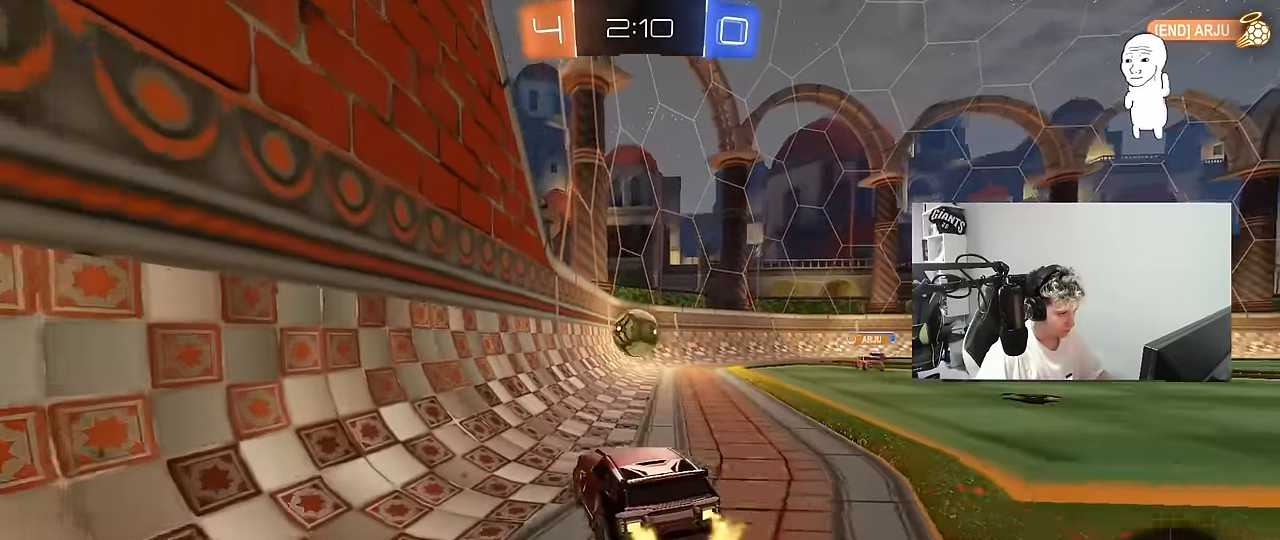
{"keys": ["d", "w"], "mouse": [], "mouse_move": "still", "events": [[133, "d", "down"], [317, "d", "up"], [417, "d", "down"]]}
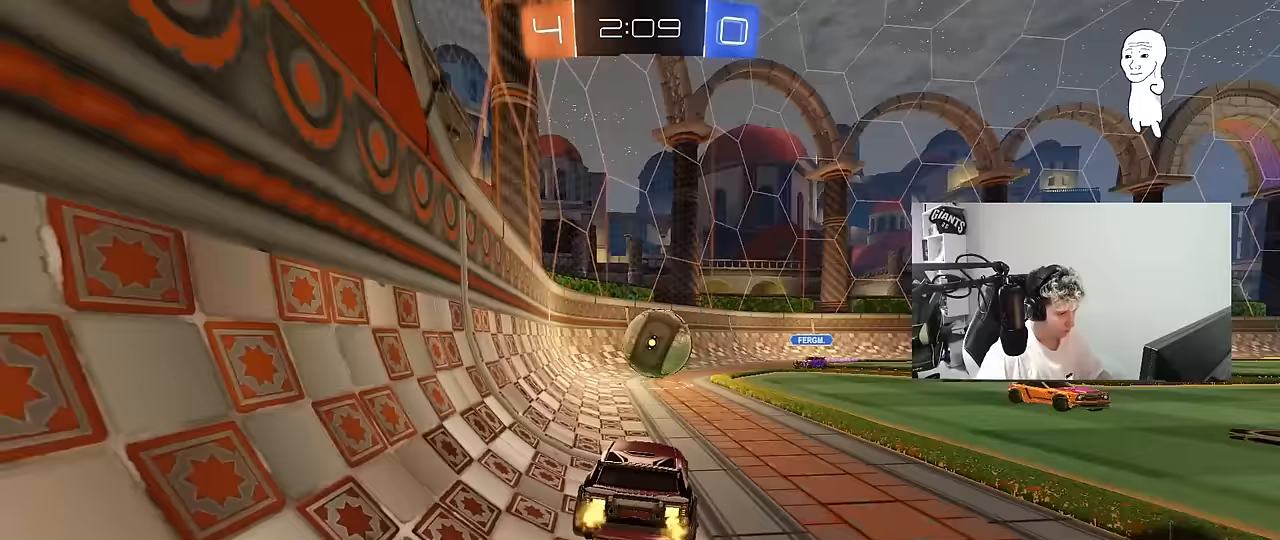
{"keys": ["d", "w"], "mouse": ["left"], "mouse_move": "down-left", "events": [[50, "d", "up"], [233, "w", "up"], [383, "d", "down"], [383, "mouse_left", "down"], [383, "mouse_right", "down"], [467, "mouse_right", "up"], [467, "w", "down"]]}
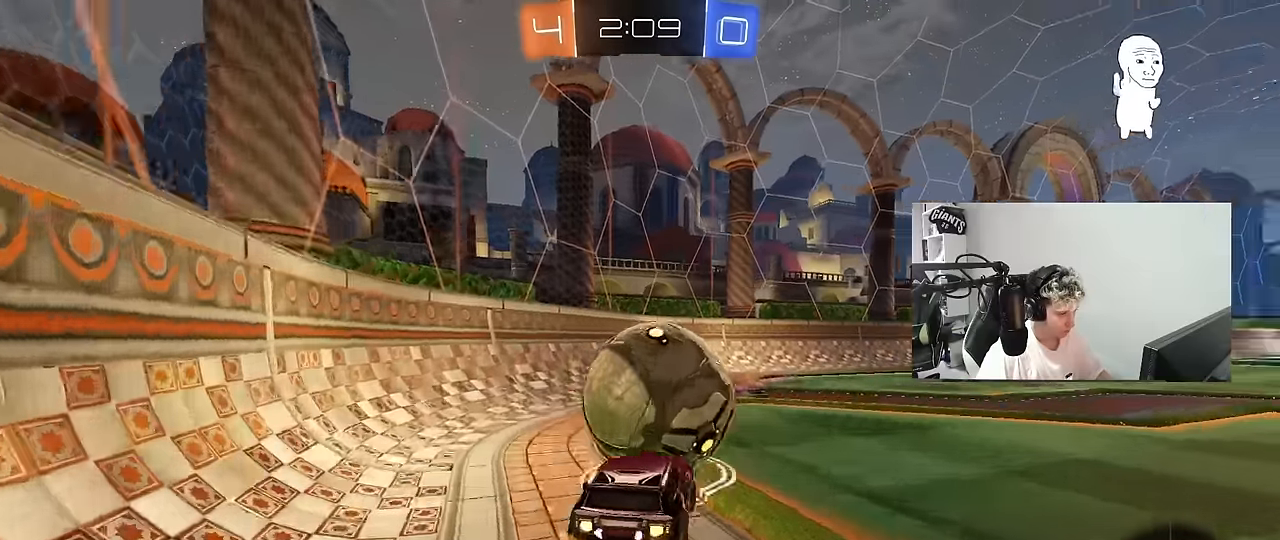
{"keys": ["d", "s", "shift"], "mouse": [], "mouse_move": "still", "events": [[17, "shift", "down"], [67, "mouse_right", "down"], [117, "s", "down"], [117, "w", "up"], [250, "mouse_right", "up"], [283, "mouse_left", "up"]]}
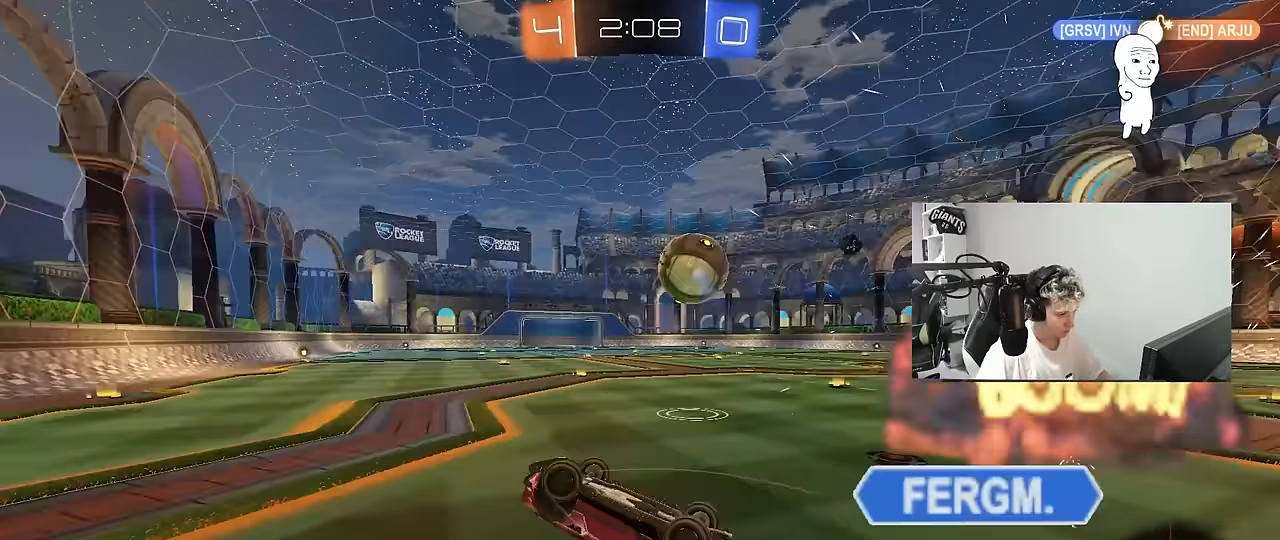
{"keys": ["a"], "mouse": [], "mouse_move": "up-left", "events": [[33, "s", "up"], [367, "a", "down"], [367, "d", "up"], [367, "shift", "up"]]}
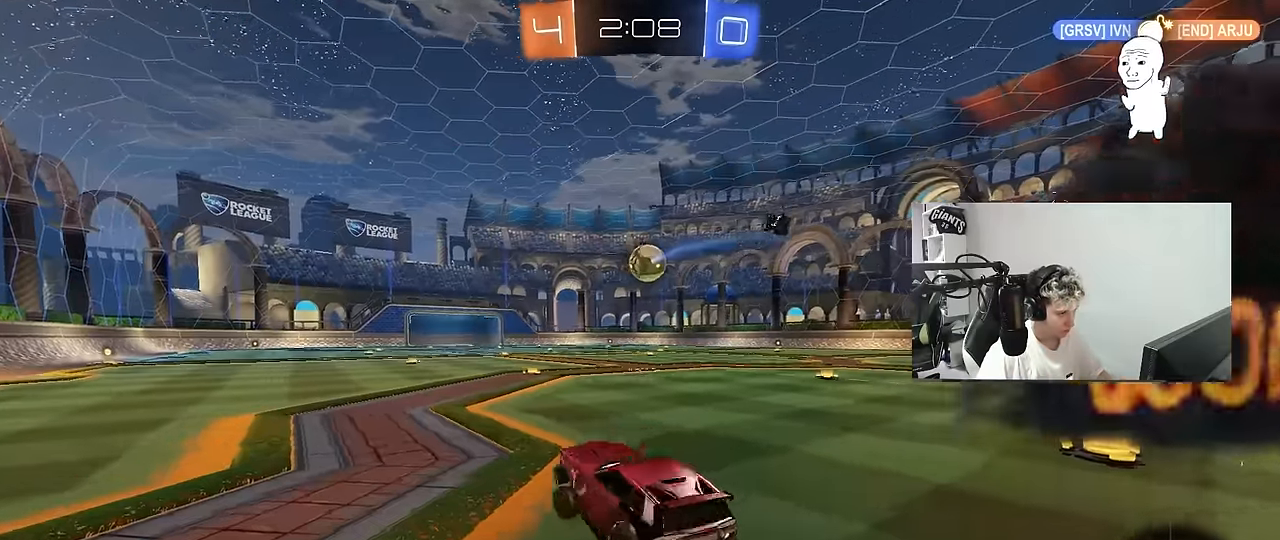
{"keys": ["a", "s", "shift"], "mouse": ["left", "right"], "mouse_move": "right", "events": [[100, "a", "up"], [100, "mouse_left", "down"], [100, "w", "down"], [183, "d", "down"], [233, "mouse_right", "down"], [283, "shift", "down"], [333, "a", "down"], [333, "d", "up"], [333, "mouse_right", "up"], [383, "mouse_right", "down"], [433, "s", "down"], [433, "w", "up"]]}
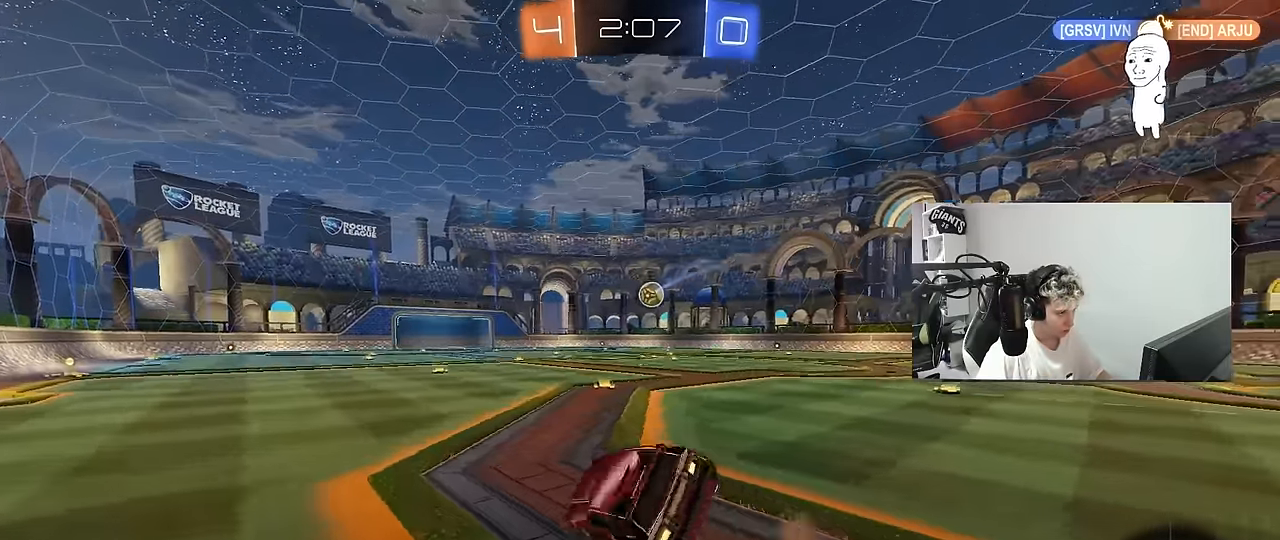
{"keys": ["a", "s", "shift"], "mouse": ["left"], "mouse_move": "still", "events": [[17, "space", "down"], [67, "mouse_left", "up"], [117, "mouse_right", "up"], [200, "space", "up"], [250, "mouse_left", "down"], [350, "s", "up"], [433, "s", "down"]]}
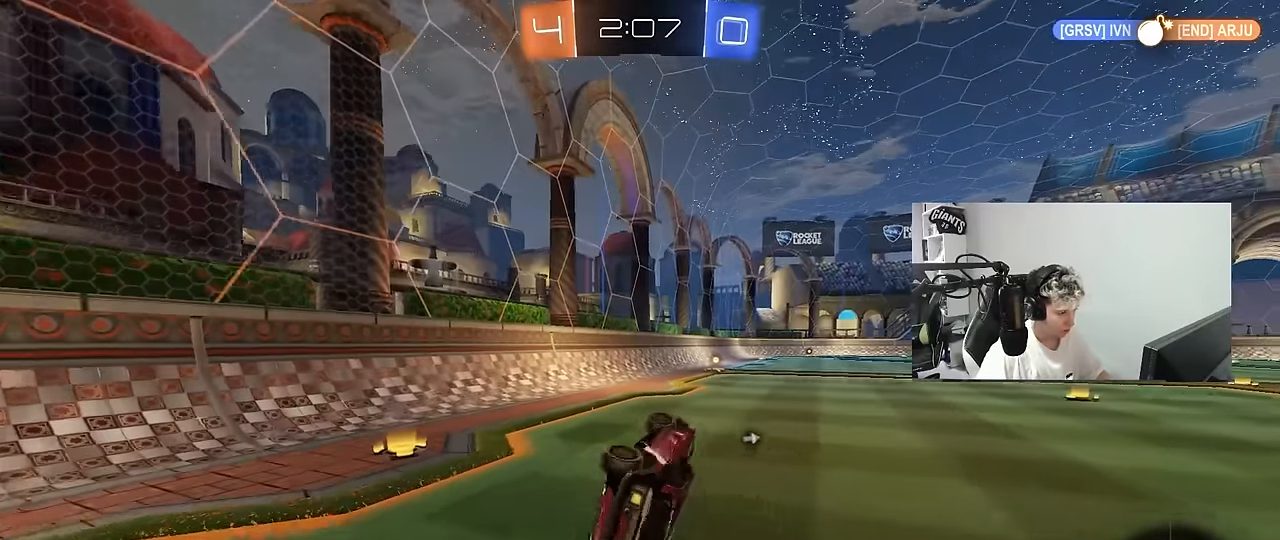
{"keys": ["d", "w"], "mouse": ["left"], "mouse_move": "still", "events": [[33, "mouse_left", "up"], [133, "s", "up"], [133, "shift", "up"], [183, "a", "up"], [367, "w", "down"], [417, "d", "down"], [417, "mouse_left", "down"]]}
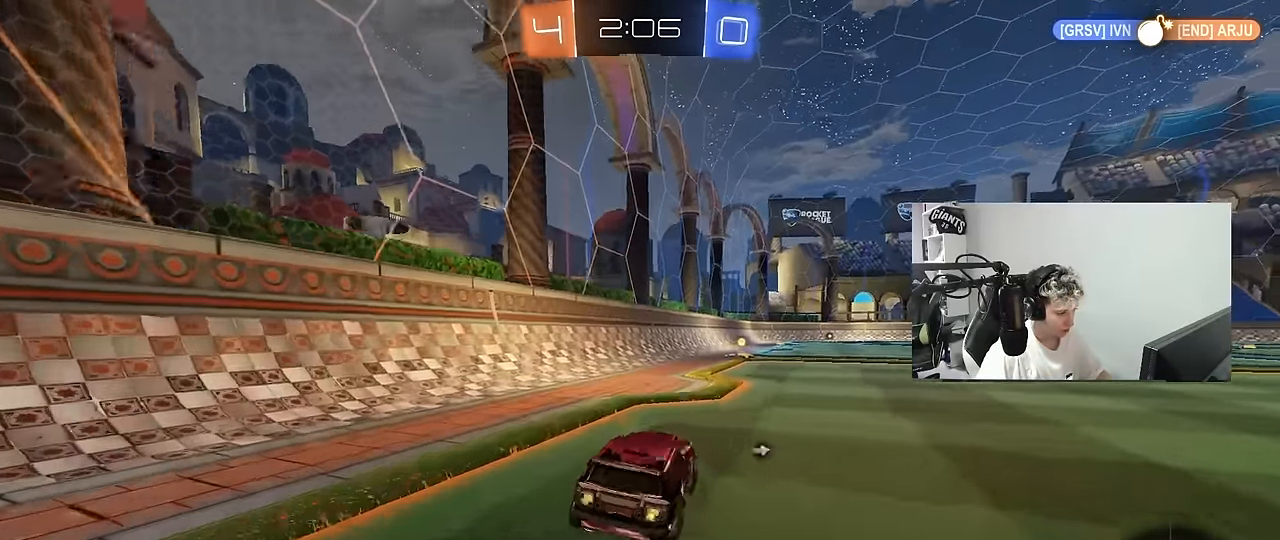
{"keys": ["a", "s", "shift"], "mouse": ["left"], "mouse_move": "still", "events": [[50, "space", "down"], [183, "mouse_right", "down"], [183, "space", "up"], [233, "a", "down"], [233, "d", "up"], [233, "mouse_right", "up"], [233, "shift", "down"], [283, "mouse_right", "down"], [333, "s", "down"], [333, "w", "up"], [467, "mouse_right", "up"]]}
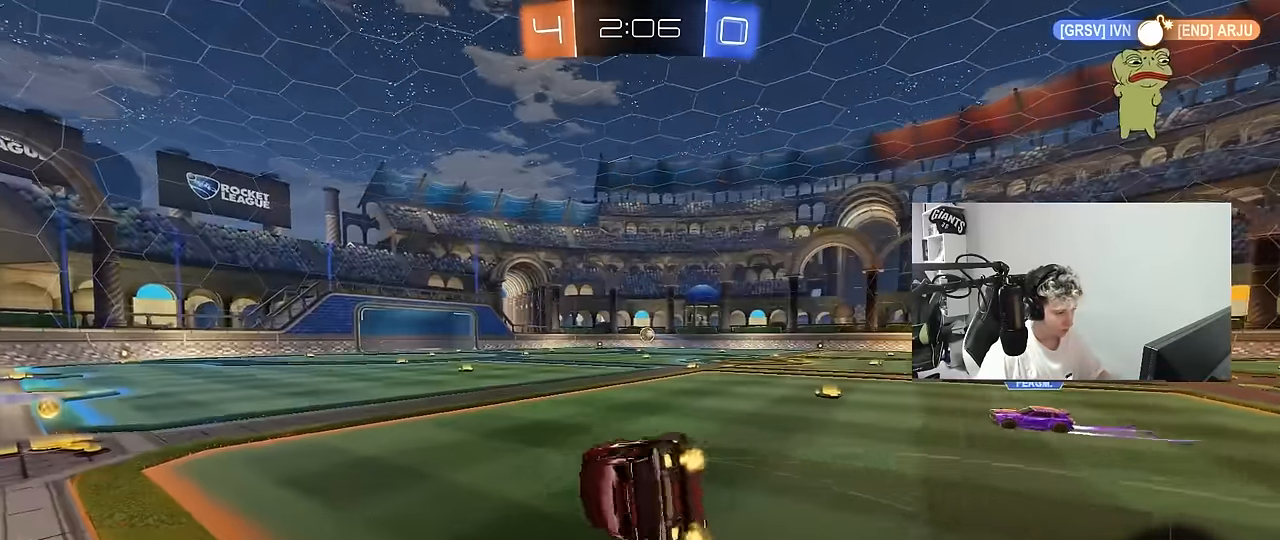
{"keys": ["a", "s", "shift"], "mouse": ["left"], "mouse_move": "still", "events": [[250, "s", "up"], [350, "s", "down"]]}
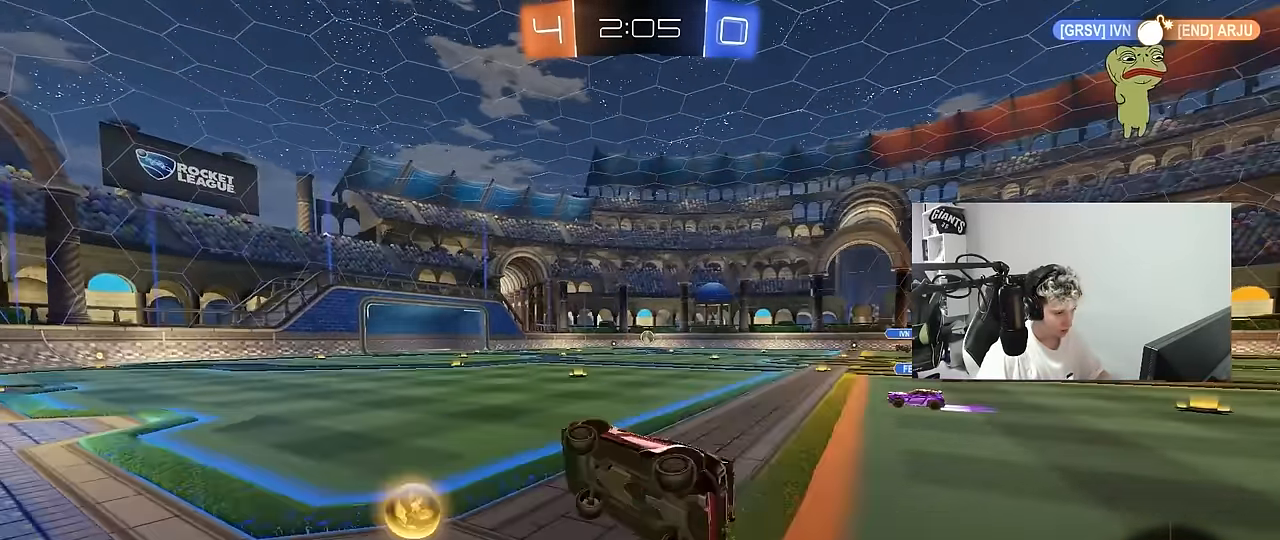
{"keys": ["w"], "mouse": ["left"], "mouse_move": "still", "events": [[83, "shift", "up"], [133, "s", "up"], [167, "a", "up"], [317, "w", "down"]]}
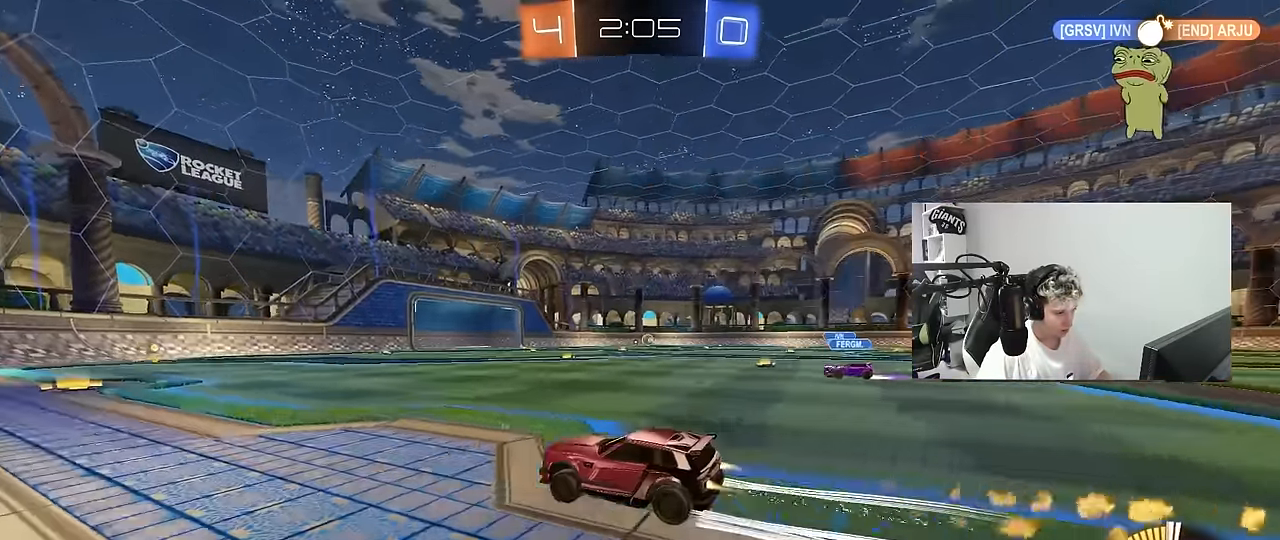
{"keys": ["w"], "mouse": [], "mouse_move": "still", "events": [[50, "mouse_left", "up"], [183, "mouse_left", "down"], [233, "d", "down"], [333, "d", "up"], [433, "mouse_left", "up"]]}
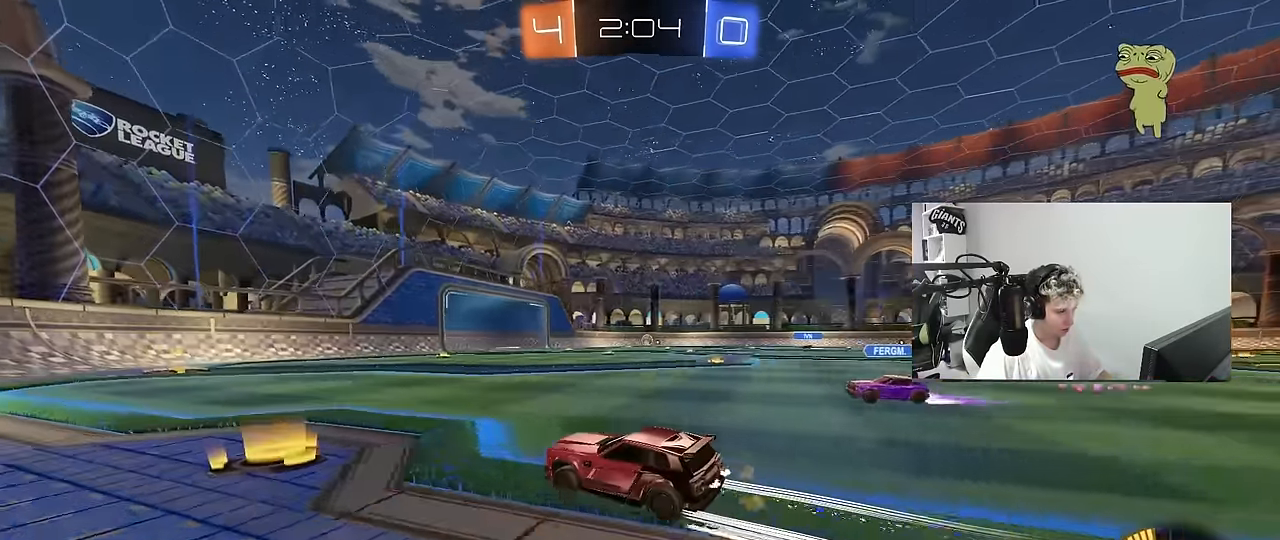
{"keys": ["w"], "mouse": ["left"], "mouse_move": "still", "events": [[67, "mouse_left", "down"], [200, "mouse_left", "up"], [450, "a", "down"], [450, "mouse_left", "down"], [483, "a", "up"]]}
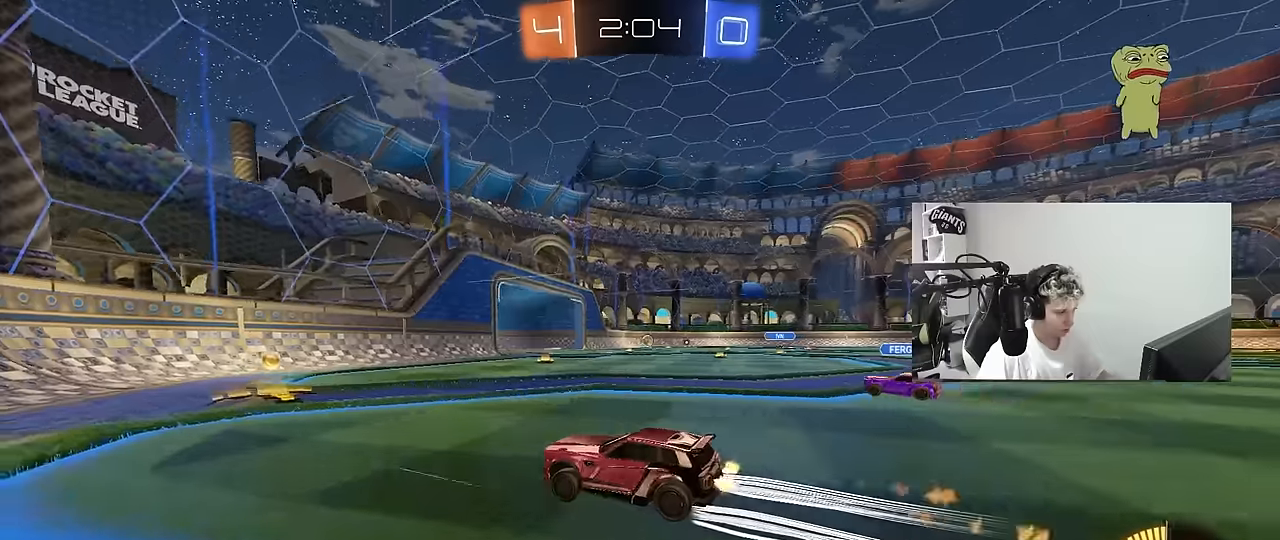
{"keys": ["d"], "mouse": [], "mouse_move": "still", "events": [[33, "d", "down"], [33, "mouse_left", "up"], [33, "w", "up"], [133, "d", "up"], [133, "s", "down"], [216, "d", "down"], [450, "s", "up"]]}
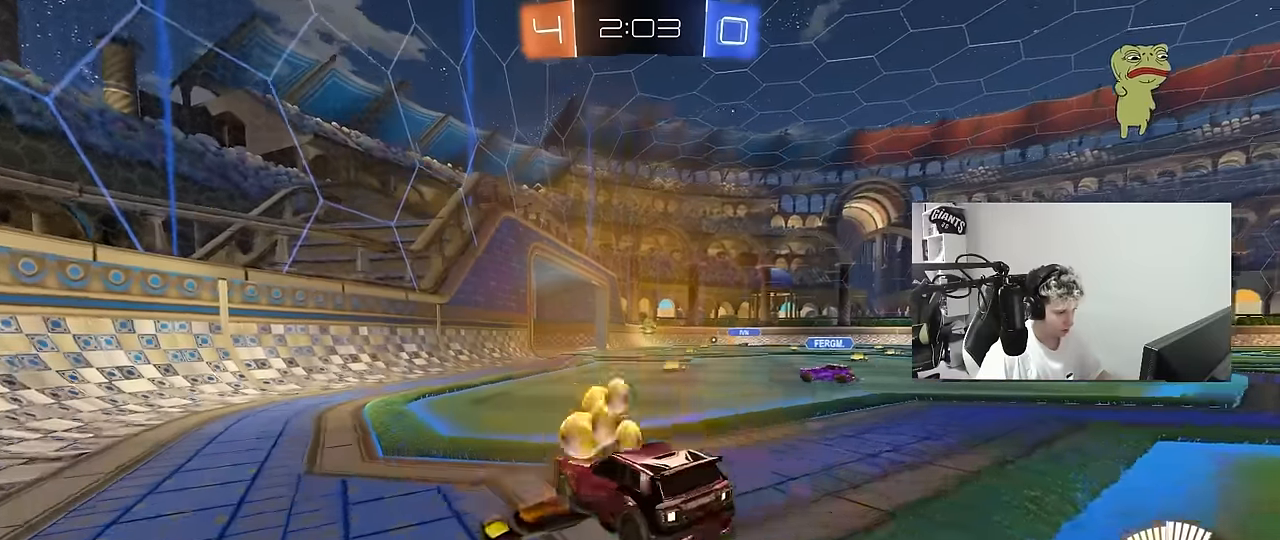
{"keys": ["d", "w"], "mouse": [], "mouse_move": "still", "events": [[50, "shift", "down"], [50, "w", "down"], [150, "shift", "up"]]}
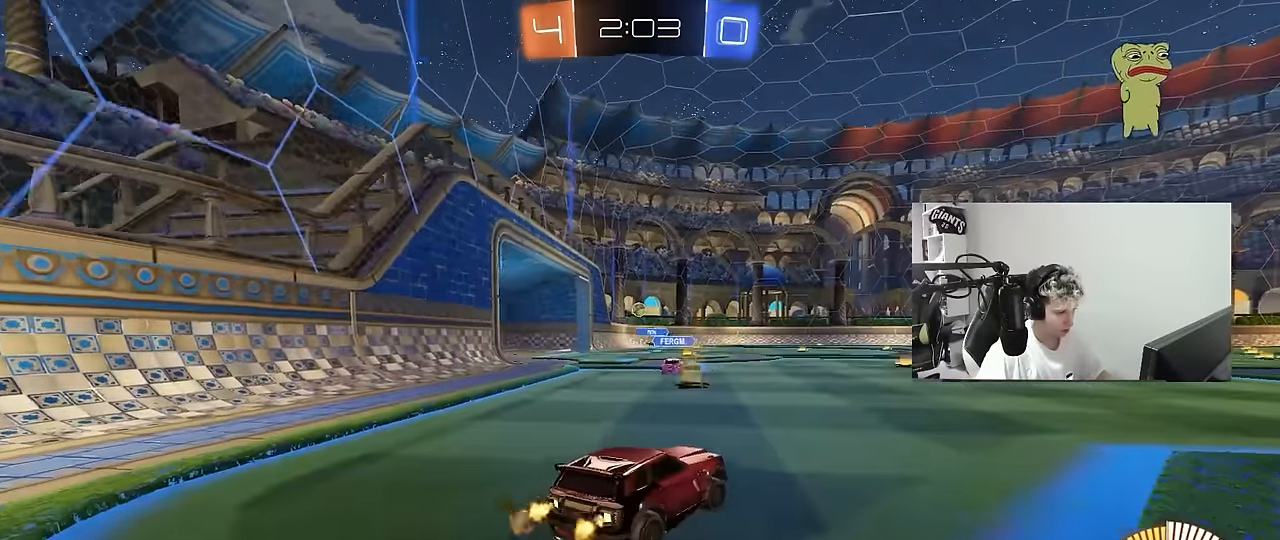
{"keys": ["d", "s", "shift"], "mouse": [], "mouse_move": "up-right", "events": [[116, "d", "up"], [116, "mouse_left", "down"], [116, "mouse_right", "down"], [166, "shift", "down"], [200, "d", "down"], [200, "mouse_right", "up"], [250, "mouse_right", "down"], [300, "s", "down"], [300, "w", "up"], [350, "mouse_left", "up"], [433, "mouse_right", "up"]]}
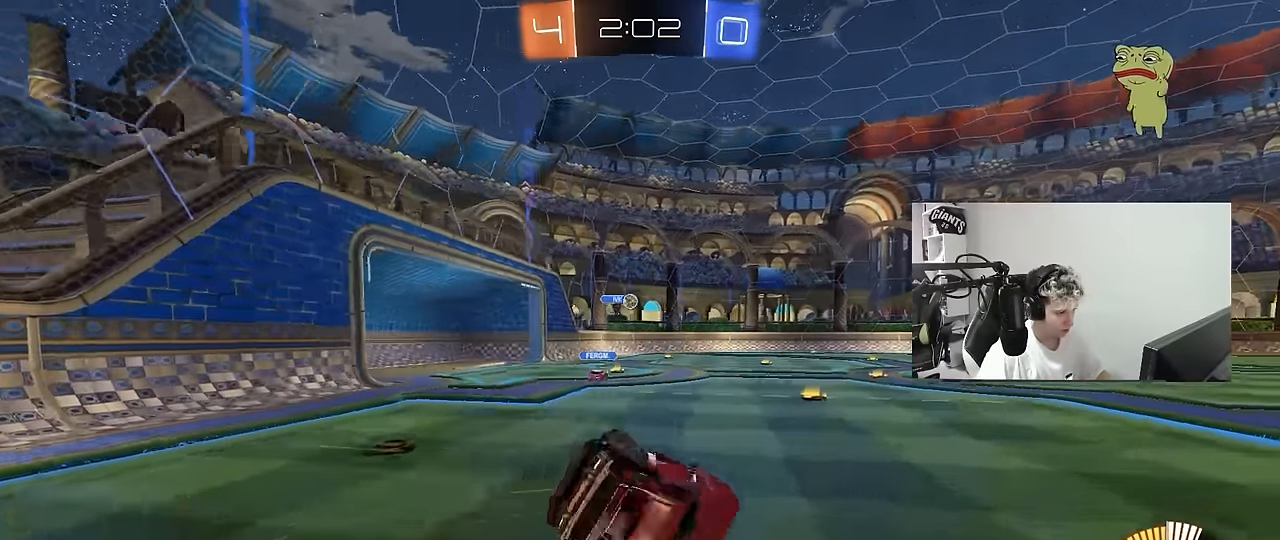
{"keys": [], "mouse": [], "mouse_move": "still", "events": [[83, "s", "up"], [166, "s", "down"], [416, "s", "up"], [416, "shift", "up"], [500, "d", "up"]]}
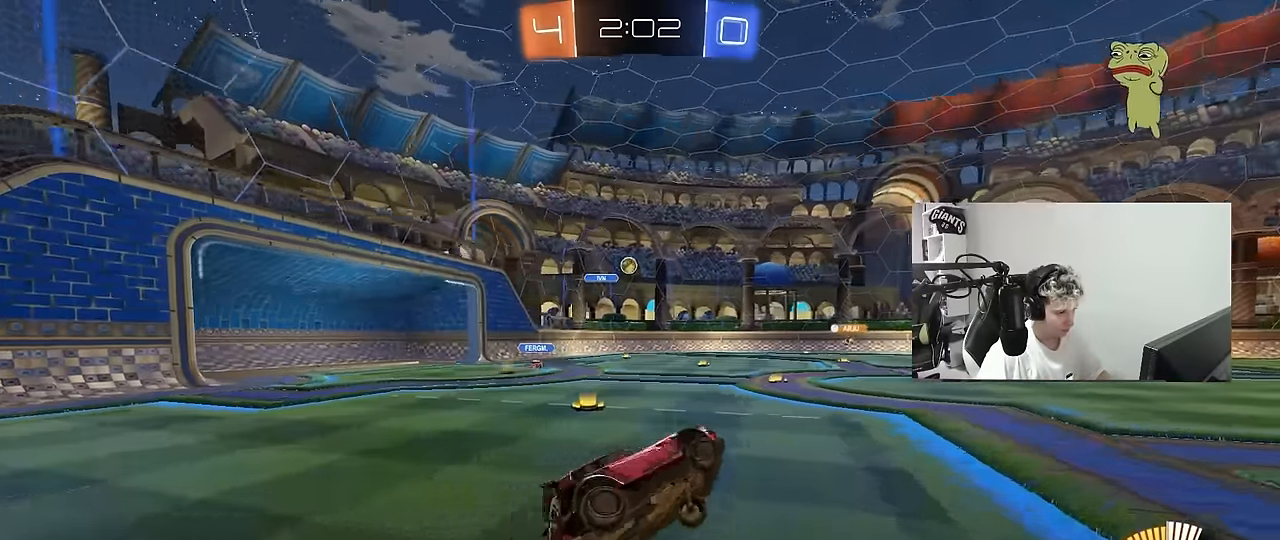
{"keys": ["d", "w"], "mouse": [], "mouse_move": "still", "events": [[183, "w", "down"], [383, "d", "down"]]}
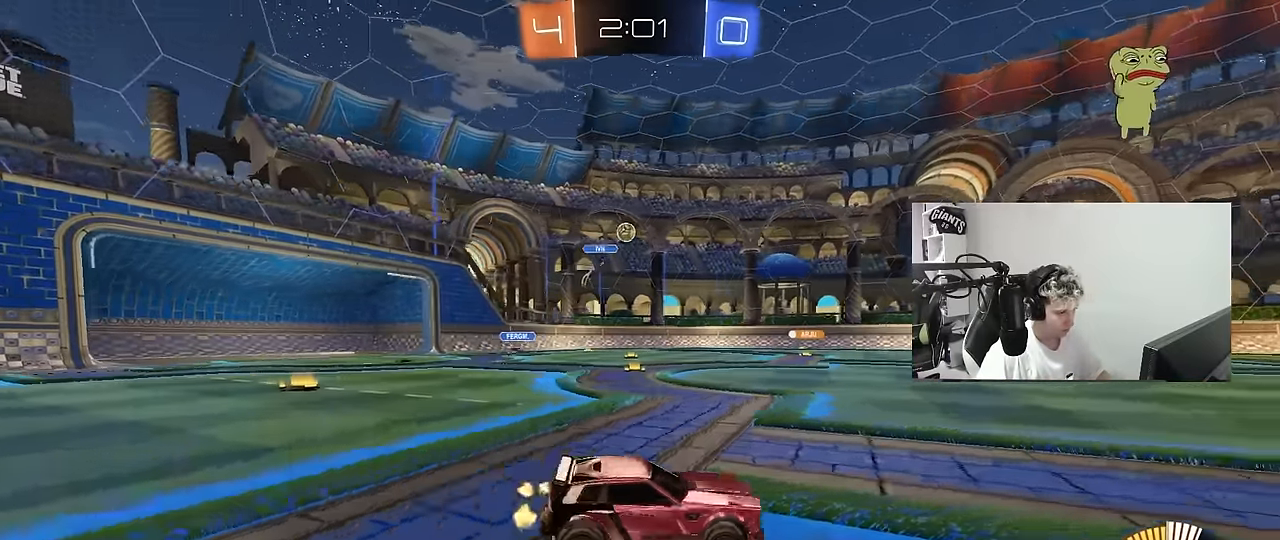
{"keys": ["w"], "mouse": [], "mouse_move": "still", "events": [[16, "d", "up"], [300, "d", "down"], [433, "d", "up"], [433, "mouse_right", "down"], [483, "mouse_right", "up"]]}
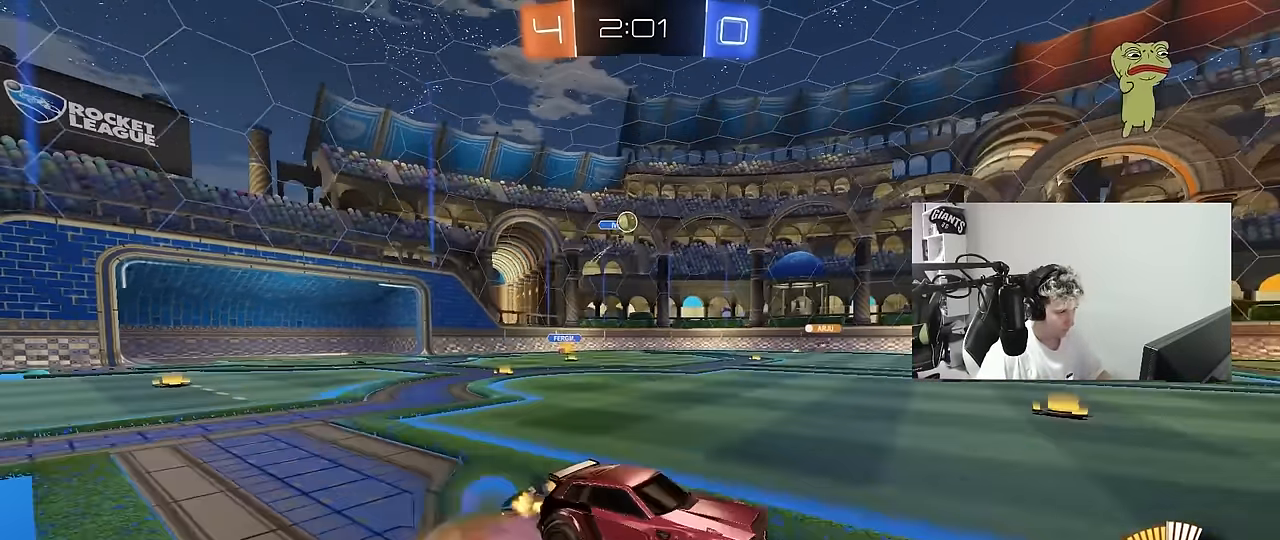
{"keys": ["d", "s", "shift"], "mouse": [], "mouse_move": "still", "events": [[33, "d", "down"], [33, "mouse_left", "down"], [33, "mouse_right", "down"], [33, "shift", "down"], [133, "mouse_left", "up"], [133, "s", "down"], [133, "w", "up"], [233, "mouse_right", "up"], [400, "s", "up"], [500, "s", "down"]]}
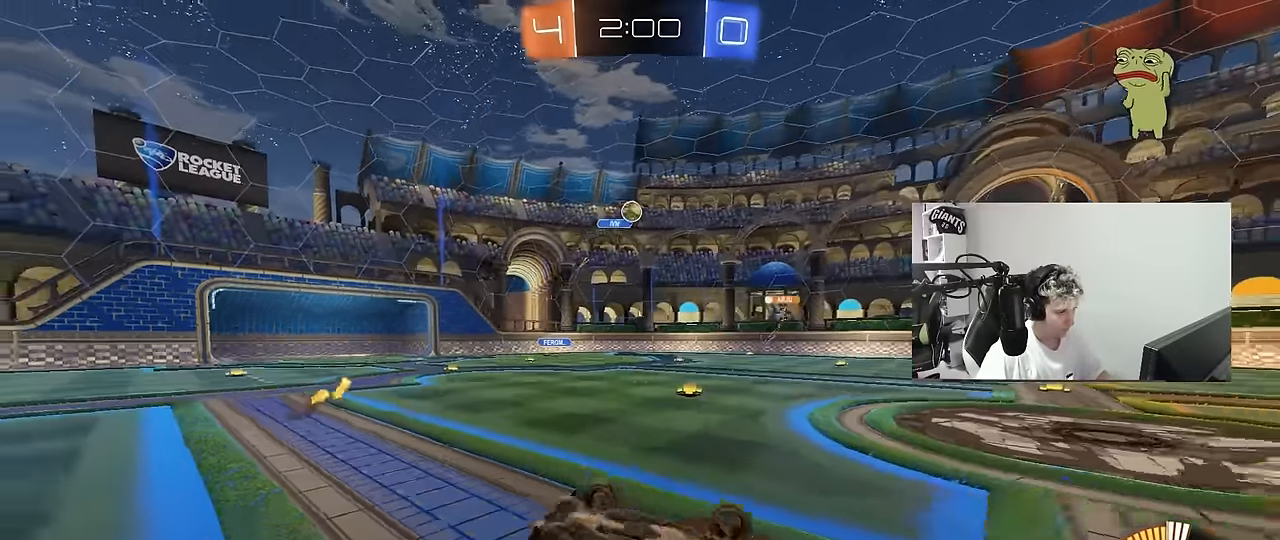
{"keys": [], "mouse": [], "mouse_move": "still", "events": [[233, "s", "up"], [283, "shift", "up"], [383, "d", "up"]]}
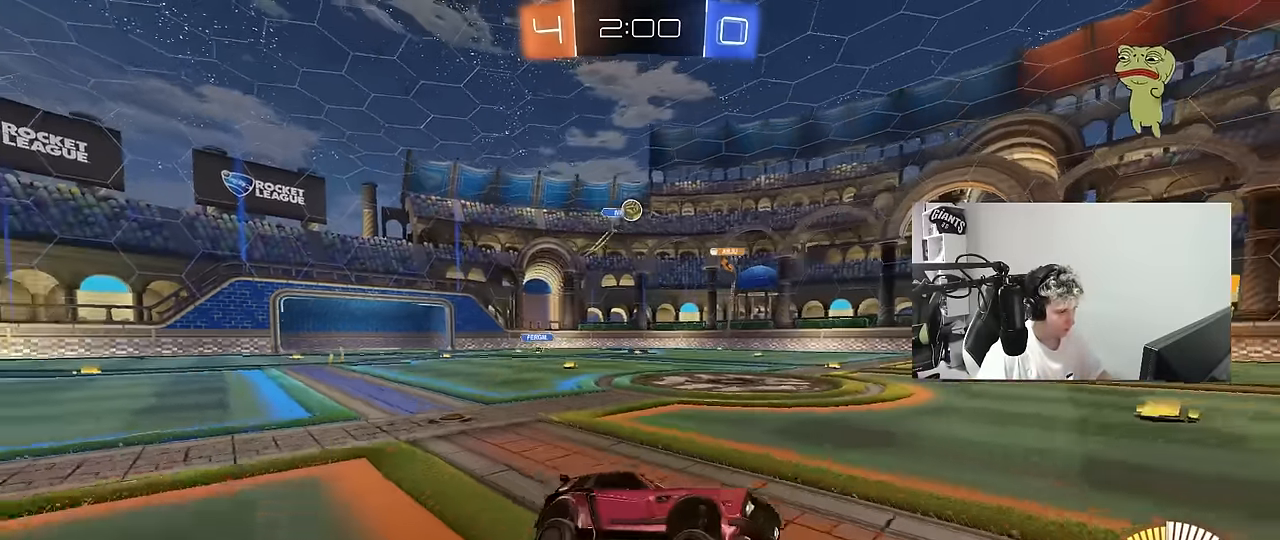
{"keys": ["a", "shift", "w"], "mouse": [], "mouse_move": "still", "events": [[200, "a", "down"], [200, "s", "down"], [350, "s", "up"], [450, "shift", "down"], [483, "w", "down"]]}
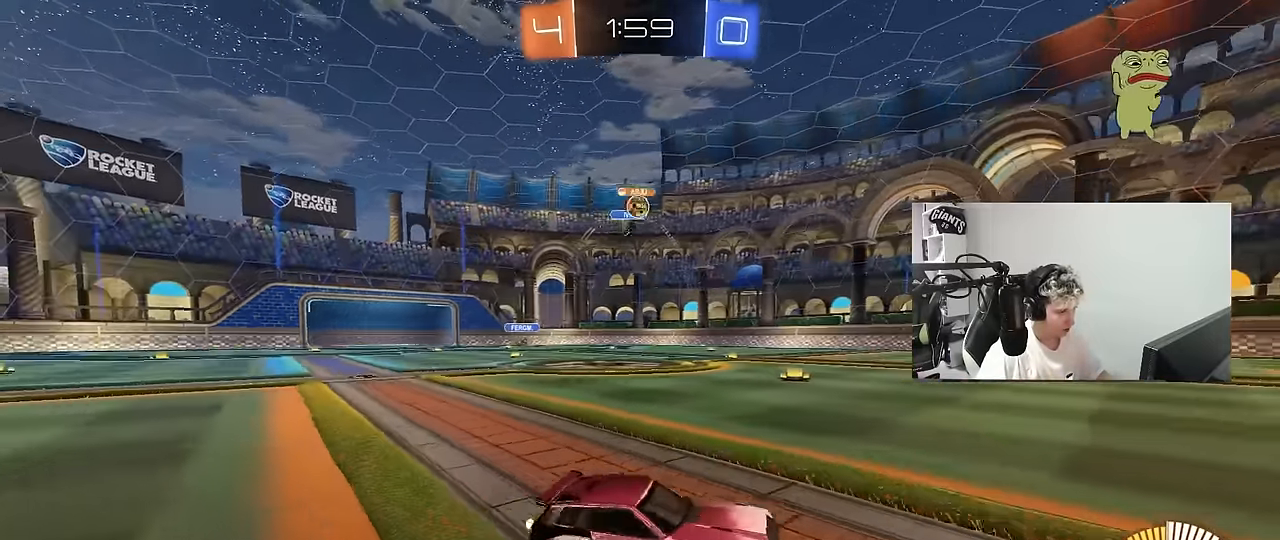
{"keys": ["d", "w"], "mouse": [], "mouse_move": "still", "events": [[83, "shift", "up"], [216, "a", "up"], [266, "d", "down"], [266, "mouse_left", "down"], [316, "mouse_left", "up"], [366, "d", "up"], [450, "d", "down"]]}
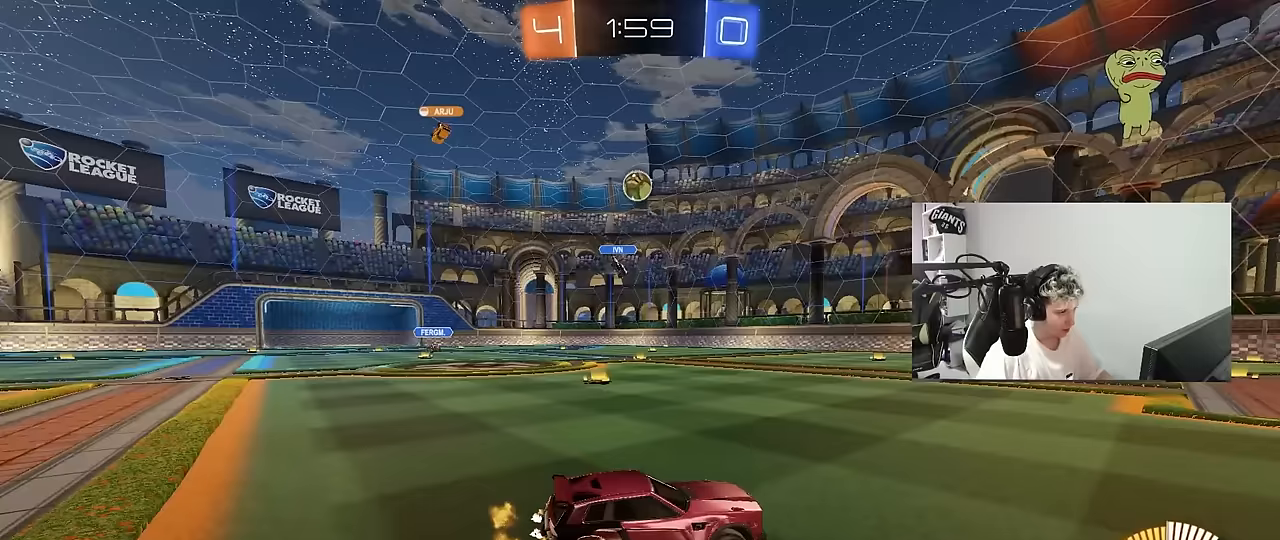
{"keys": ["w"], "mouse": [], "mouse_move": "still", "events": [[100, "d", "up"], [100, "w", "up"], [150, "a", "down"], [183, "a", "up"], [333, "a", "down"], [417, "w", "down"], [467, "a", "up"]]}
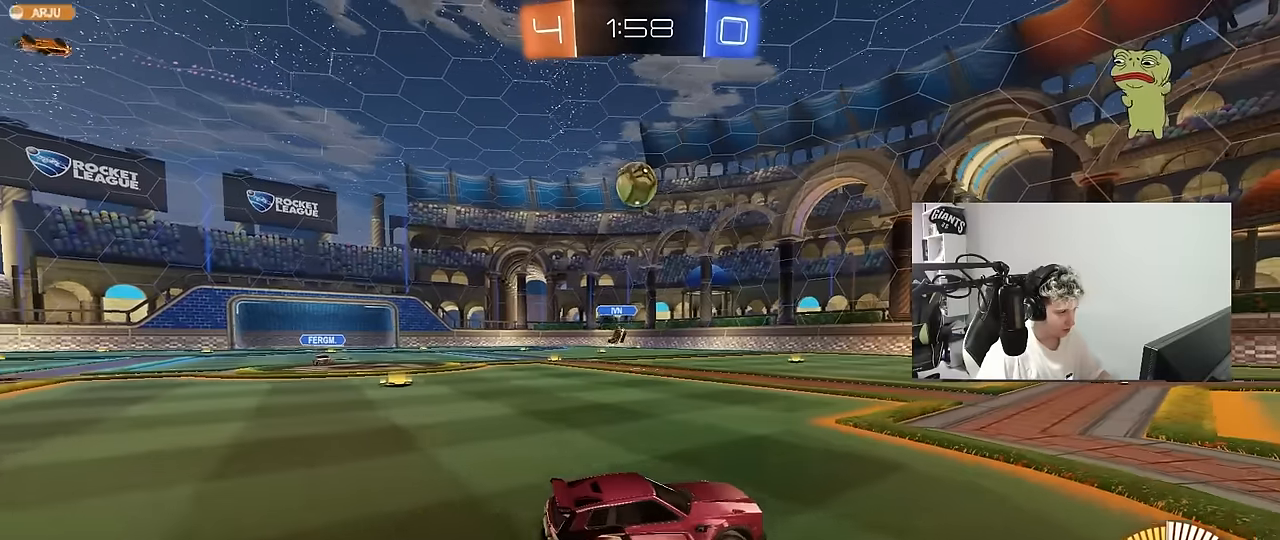
{"keys": ["w"], "mouse": ["left"], "mouse_move": "still", "events": [[17, "d", "down"], [117, "shift", "down"], [167, "shift", "up"], [200, "mouse_left", "down"], [483, "d", "up"]]}
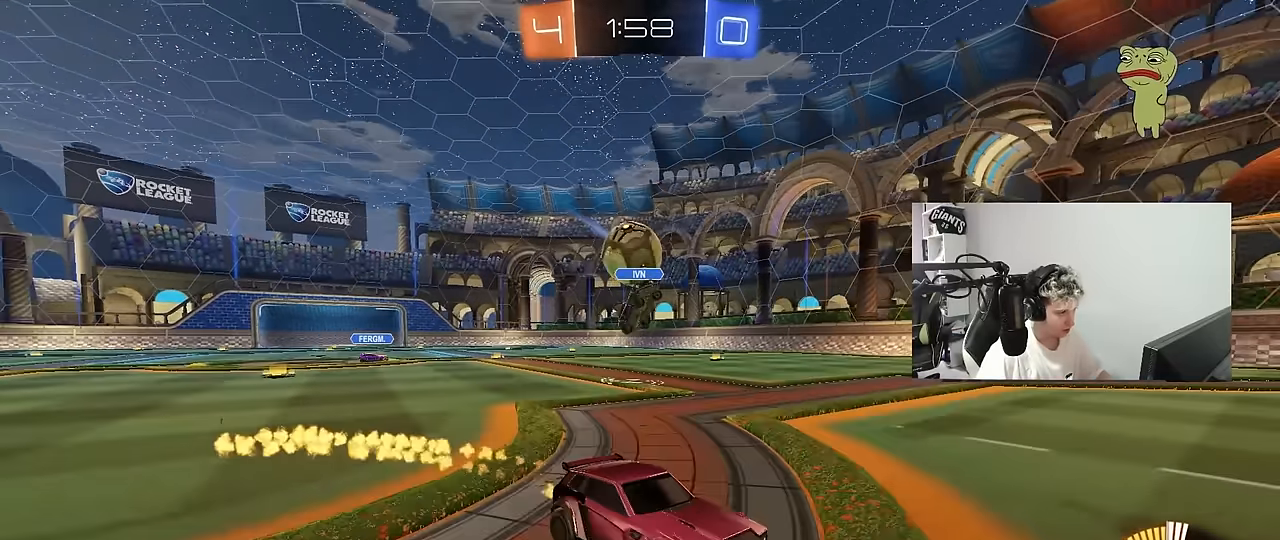
{"keys": [], "mouse": [], "mouse_move": "still", "events": [[83, "mouse_left", "up"], [167, "a", "down"], [167, "s", "down"], [167, "w", "up"], [367, "a", "up"], [367, "d", "down"], [417, "s", "up"], [450, "d", "up"]]}
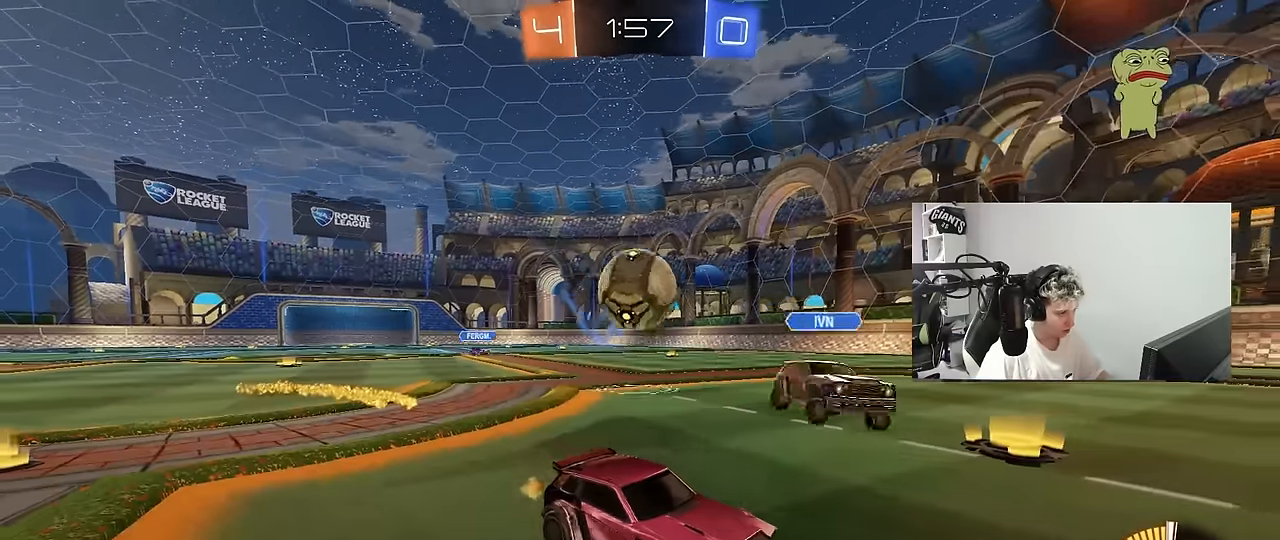
{"keys": ["a"], "mouse": ["left", "right"], "mouse_move": "still", "events": [[100, "a", "down"], [100, "mouse_right", "down"], [100, "s", "down"], [283, "s", "up"], [333, "a", "up"], [333, "mouse_left", "down"], [333, "mouse_right", "up"], [383, "mouse_right", "down"], [467, "a", "down"]]}